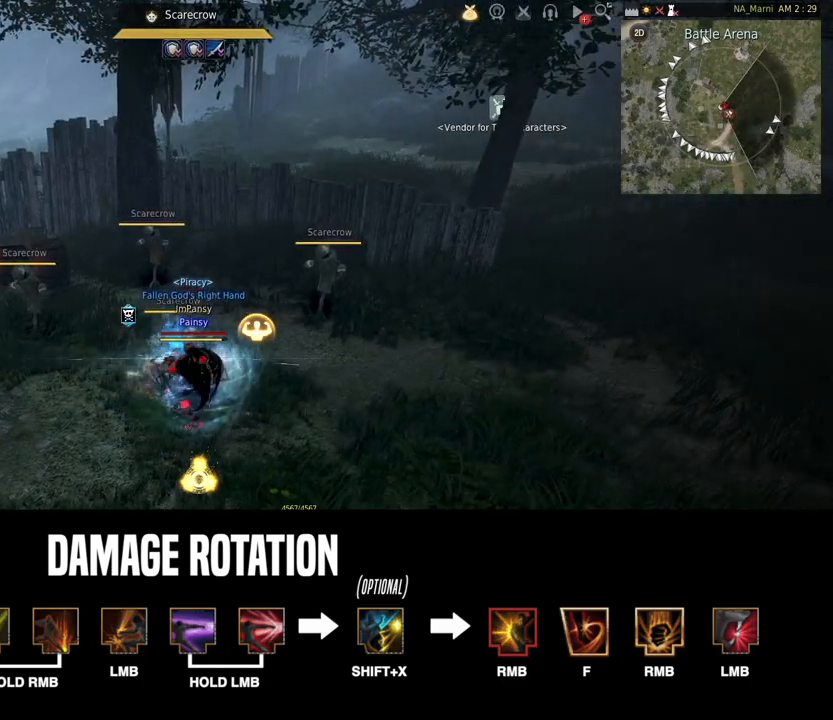
Gameplay with keyboard and mouse; each line is a JSON object with the keys and mouse buttons held at the frame after it. "events" lists presses ("down") and releases ("up") of "a", "c", "d", "e", "f", "q", "s", "shift", "space", "tab", "w", "mouse_left" and "mouse_right" between this image and that frame as [ms after this image, input, new state], when the widget could be followed in between. "mouse_left", "mouse_right" = the "left", "right" buttons of the "mouse" list. No other keys are recorded. Mouse movement is not recorded.
{"keys": [], "mouse": ["left", "right"], "events": [[267, "mouse_left", "down"], [267, "mouse_right", "down"]]}
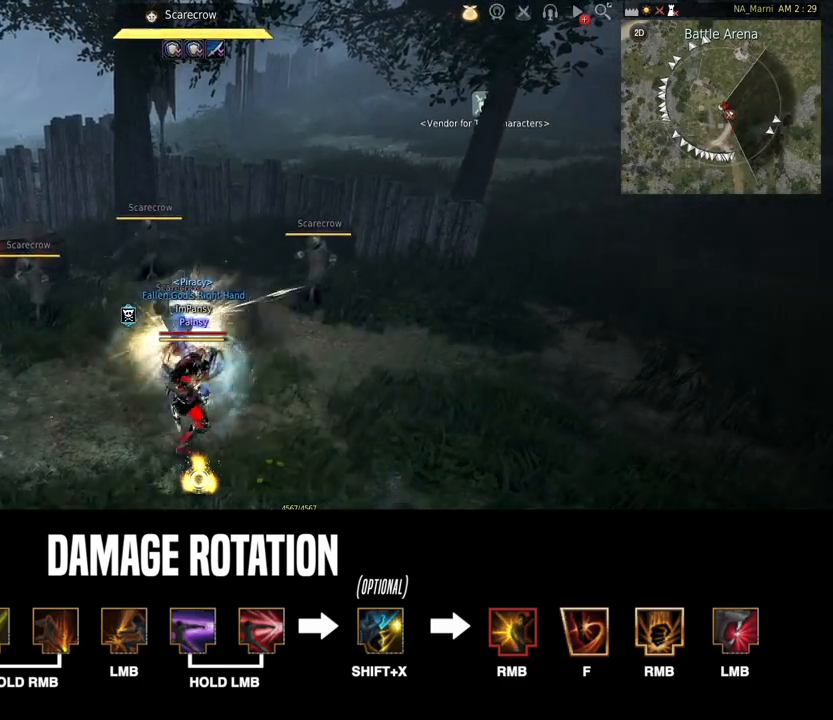
{"keys": [], "mouse": ["left", "right"], "events": []}
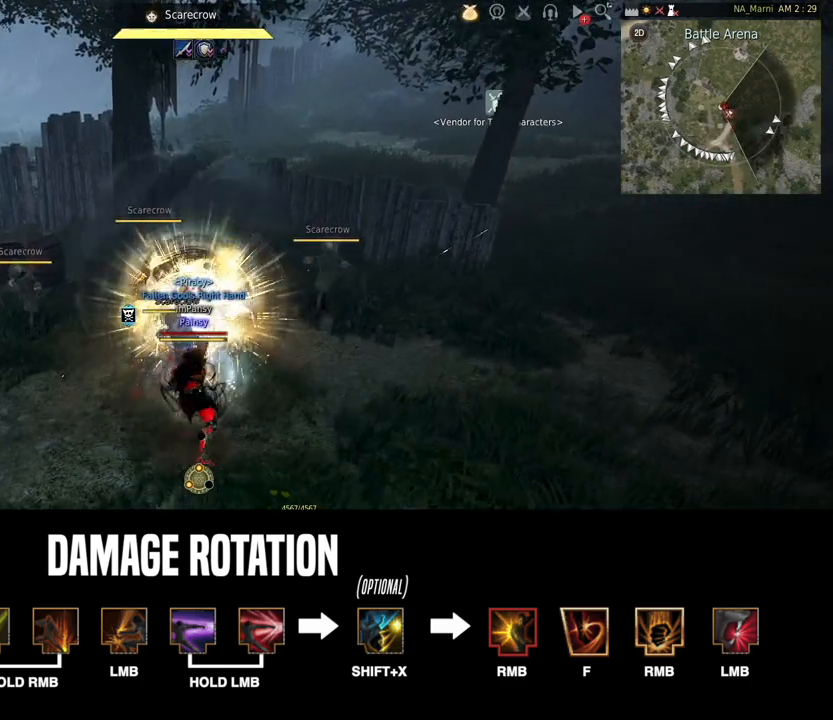
{"keys": ["shift"], "mouse": ["right"], "events": [[183, "mouse_left", "up"], [250, "shift", "down"]]}
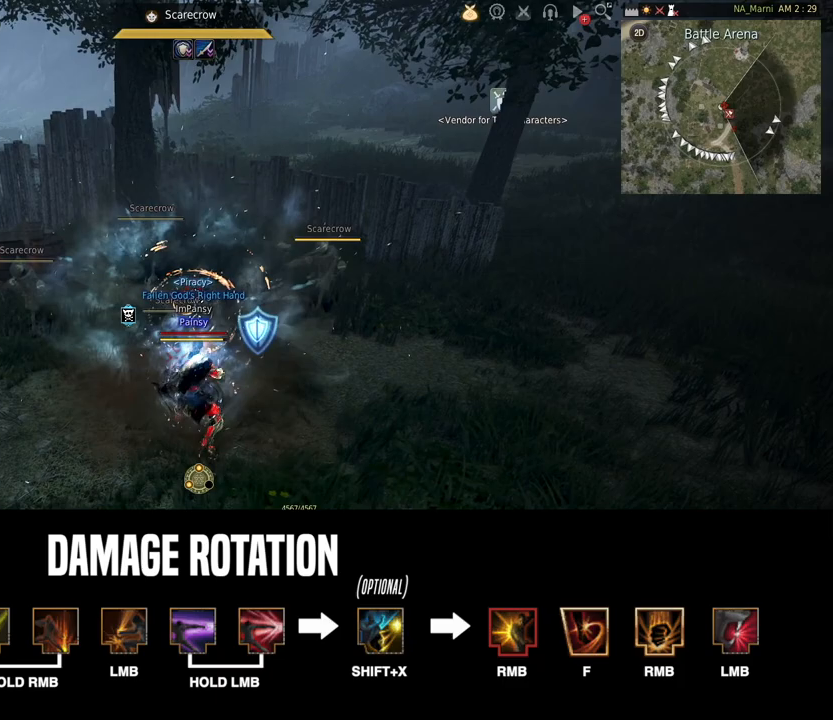
{"keys": ["shift"], "mouse": ["right"], "events": []}
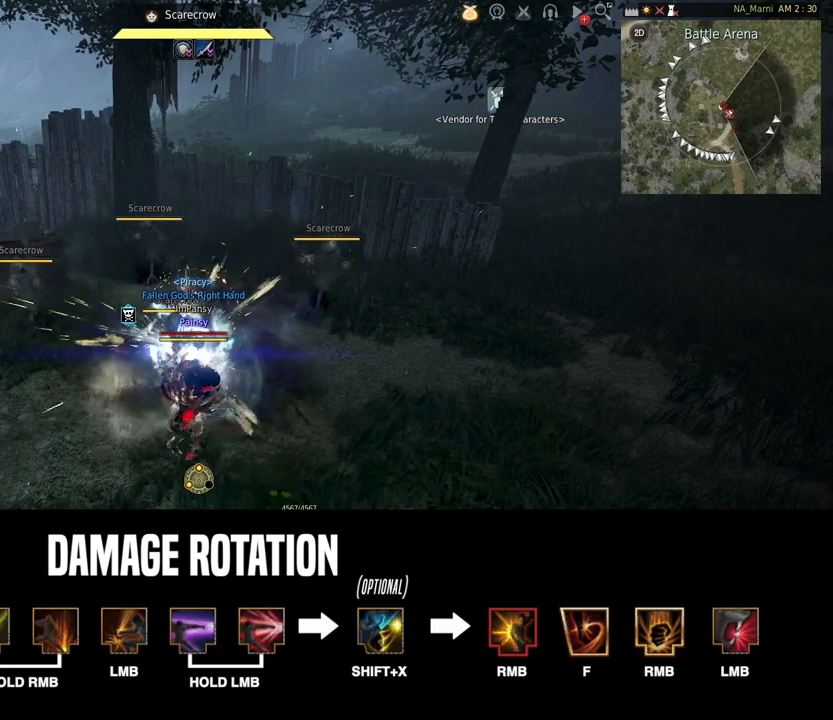
{"keys": [], "mouse": ["left"], "events": [[417, "mouse_left", "down"], [417, "mouse_right", "up"], [450, "shift", "up"]]}
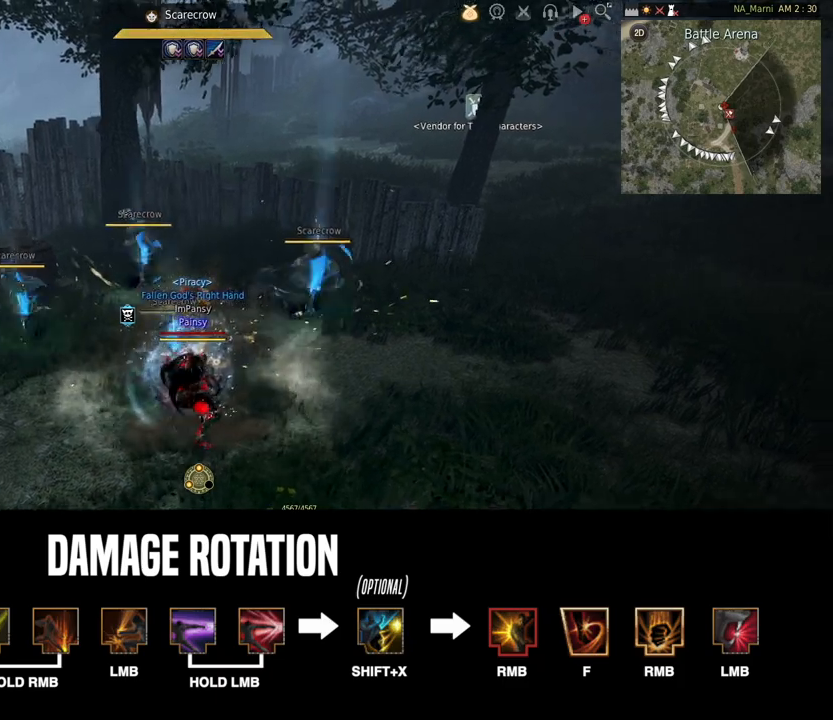
{"keys": [], "mouse": ["left"], "events": []}
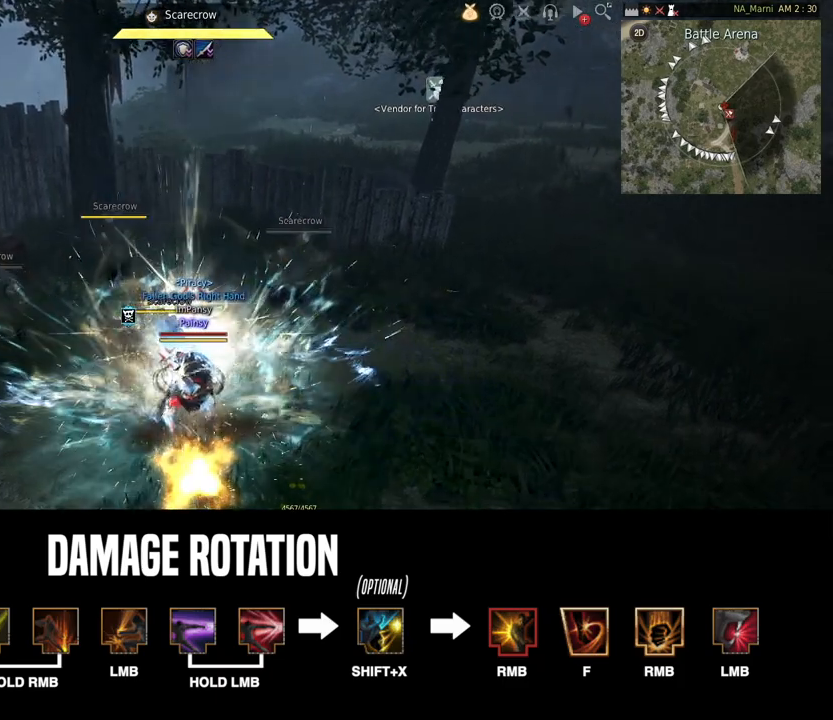
{"keys": [], "mouse": [], "events": [[450, "mouse_left", "up"]]}
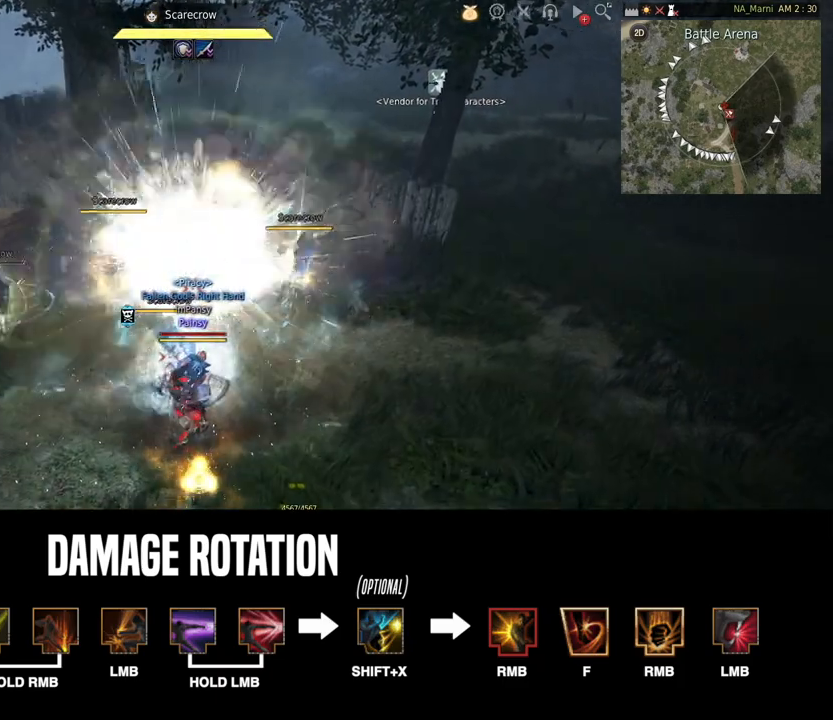
{"keys": [], "mouse": [], "events": []}
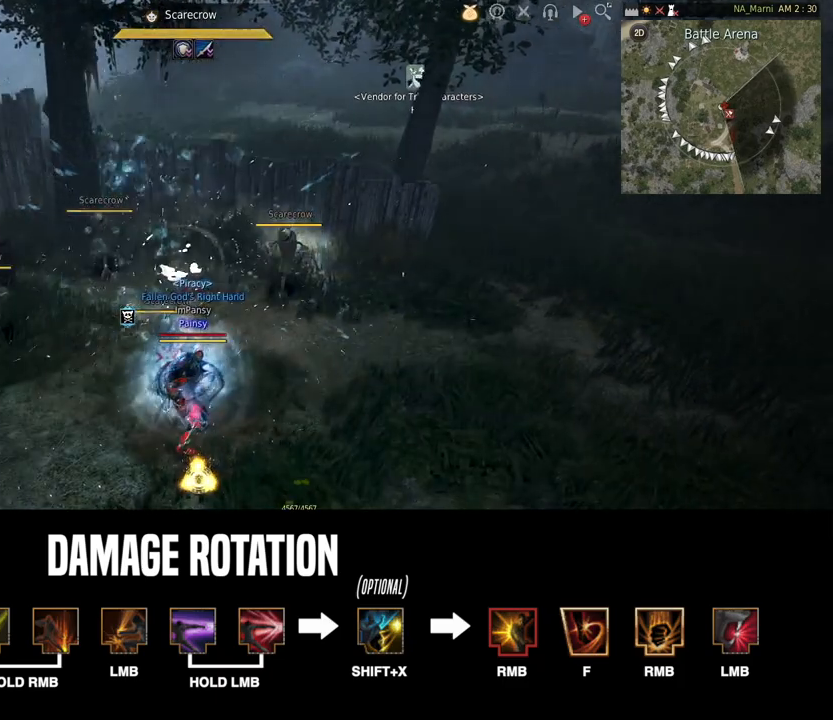
{"keys": [], "mouse": [], "events": []}
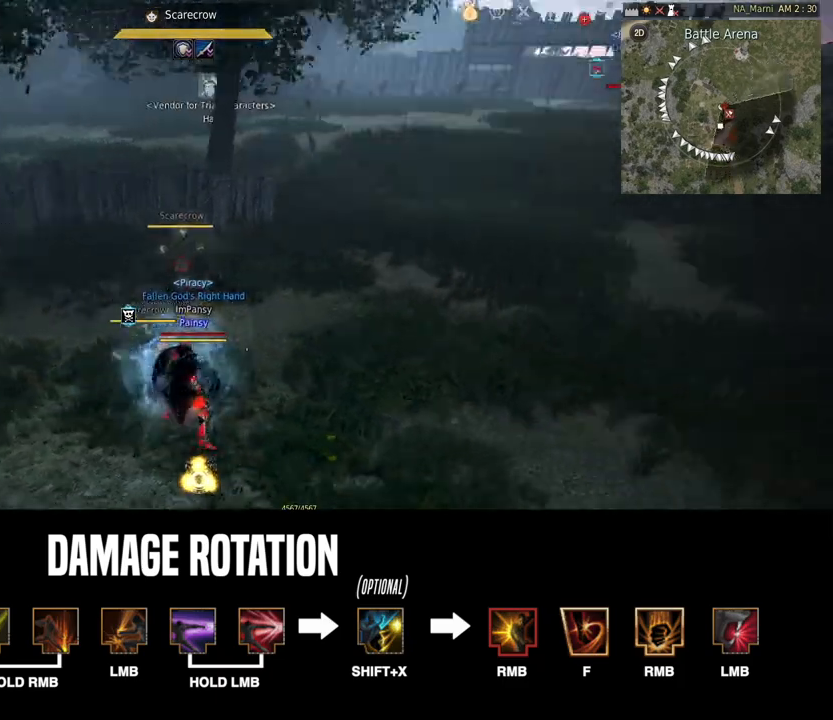
{"keys": [], "mouse": [], "events": []}
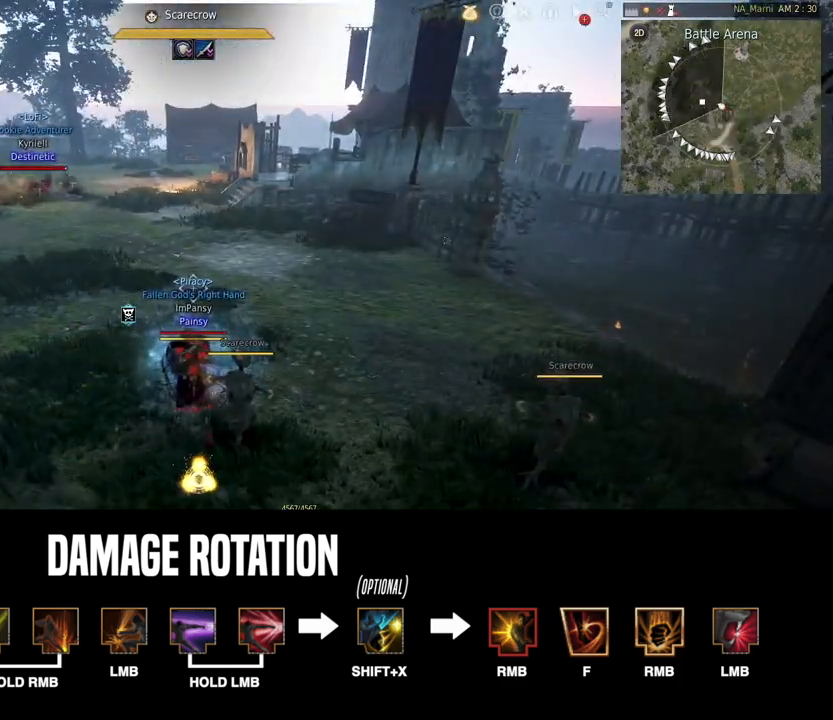
{"keys": [], "mouse": [], "events": []}
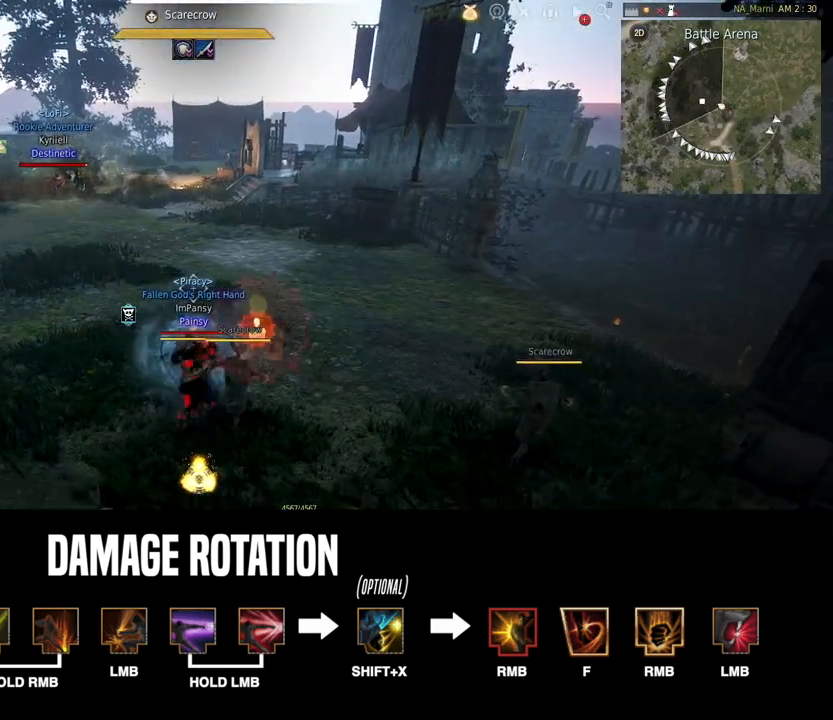
{"keys": [], "mouse": [], "events": []}
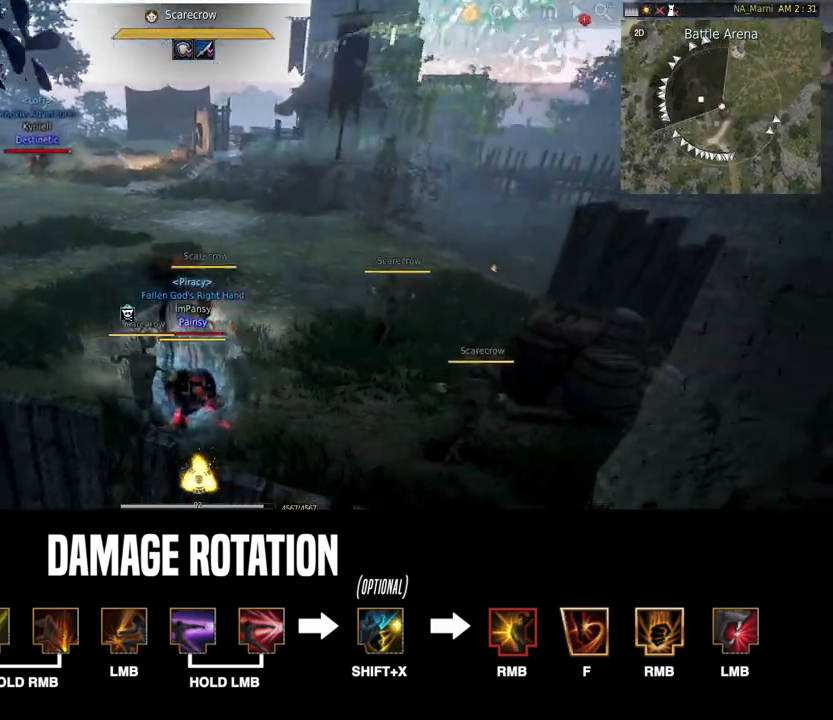
{"keys": [], "mouse": ["right"], "events": [[33, "shift", "down"], [400, "shift", "up"], [467, "mouse_right", "down"]]}
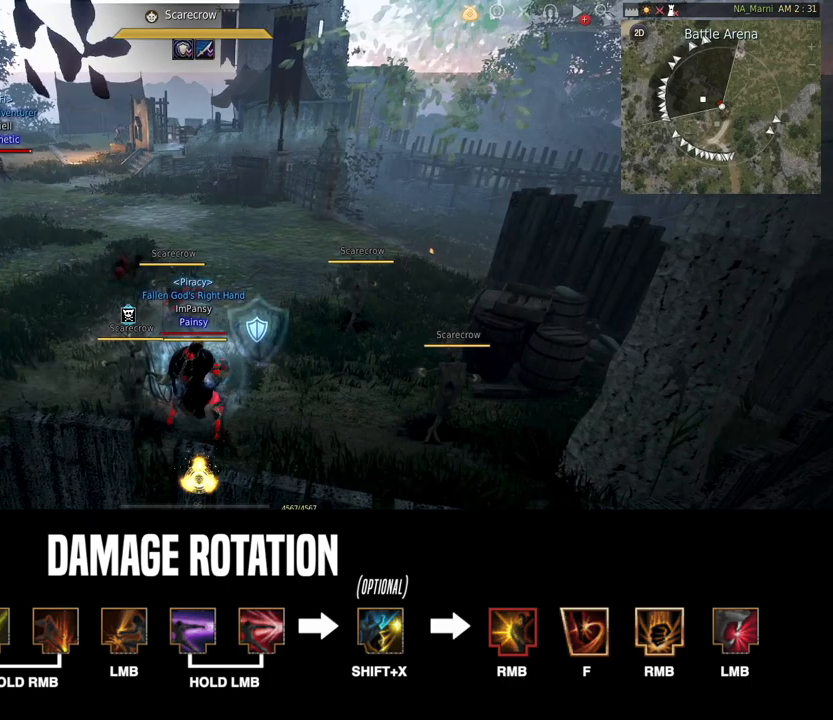
{"keys": ["f"], "mouse": [], "events": [[150, "mouse_right", "up"], [183, "f", "down"]]}
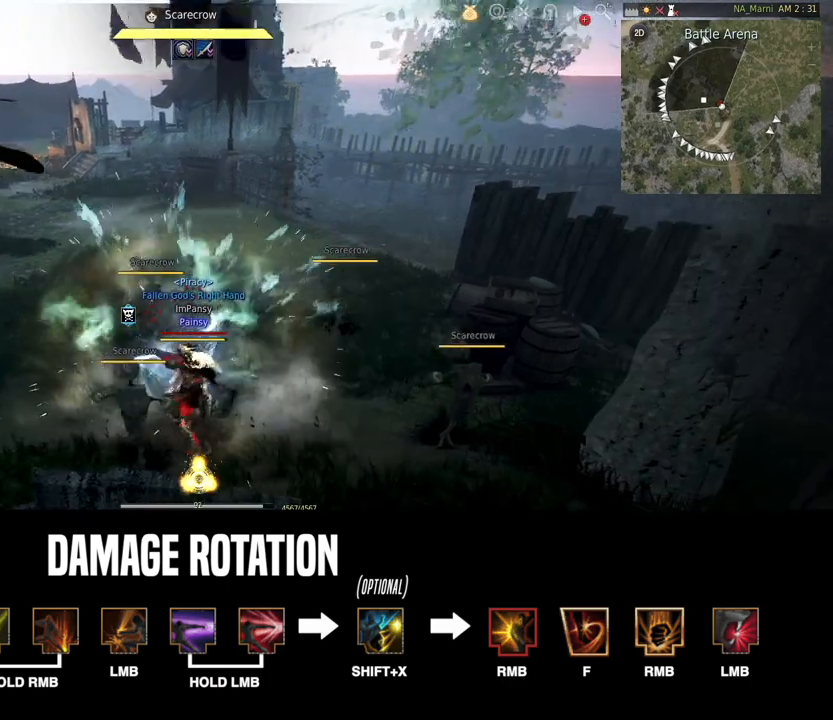
{"keys": [], "mouse": ["right"], "events": [[150, "mouse_right", "down"], [233, "f", "up"]]}
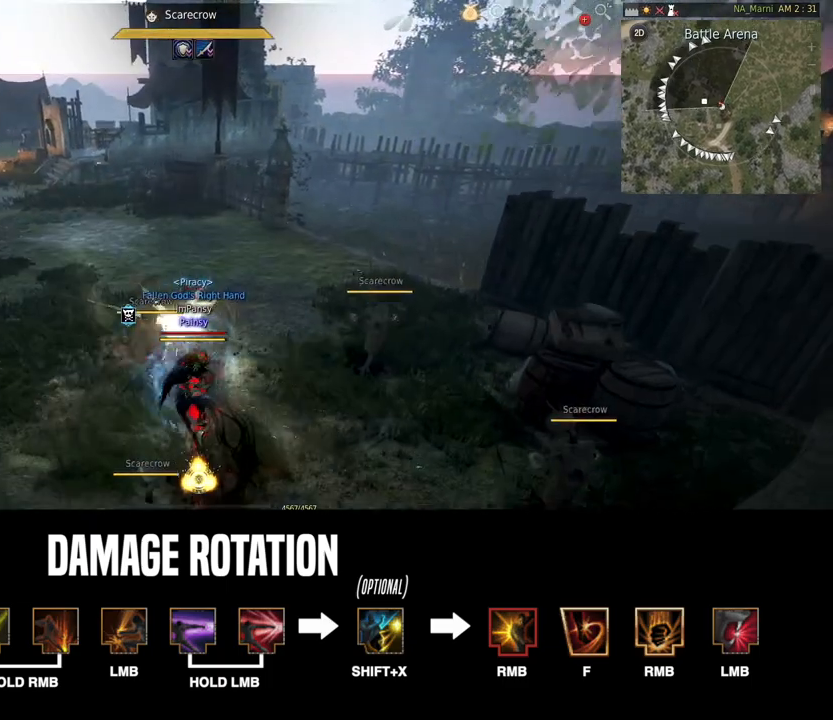
{"keys": [], "mouse": ["left"], "events": [[117, "mouse_right", "up"], [133, "mouse_left", "down"]]}
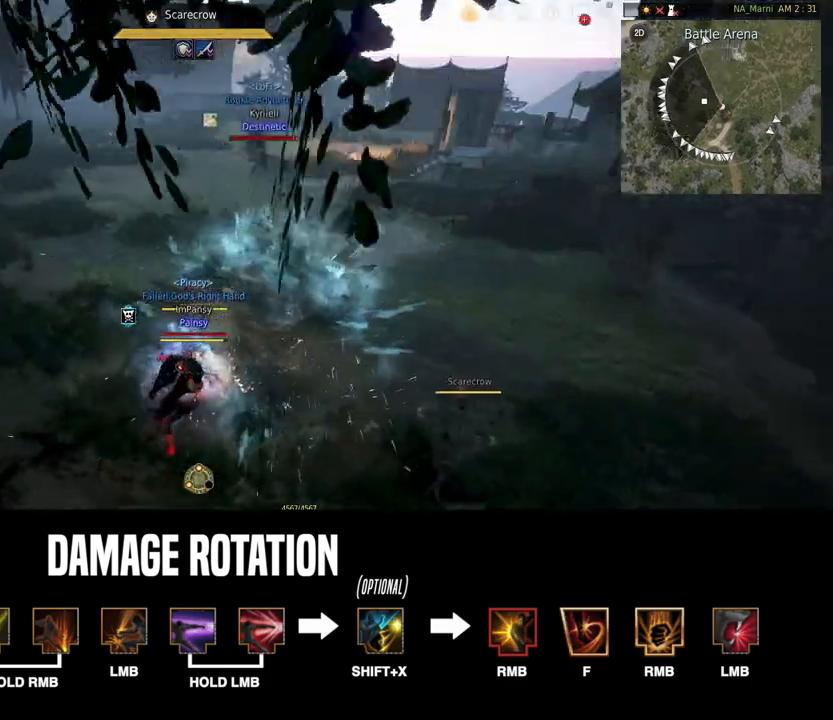
{"keys": [], "mouse": ["left"], "events": []}
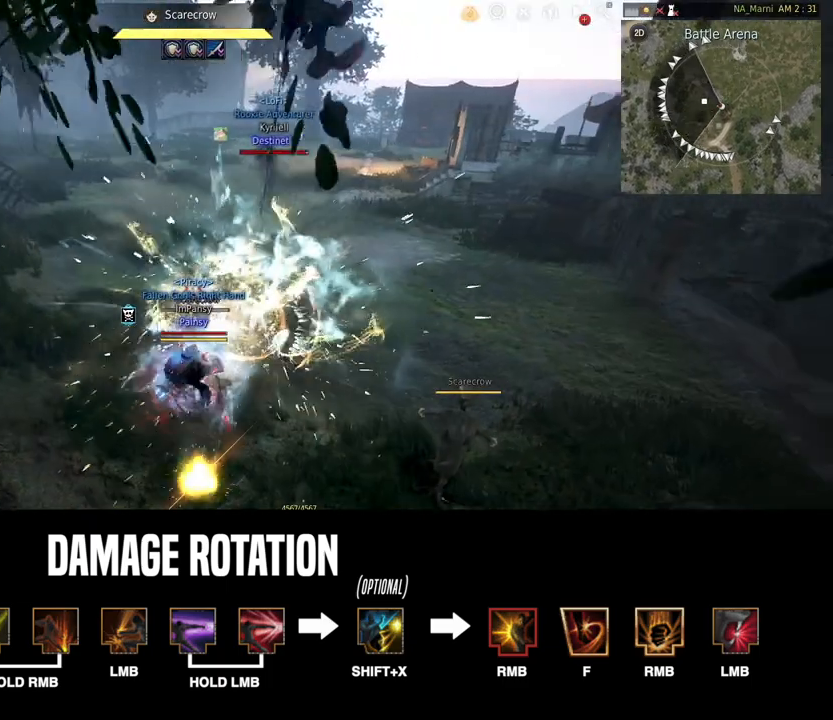
{"keys": [], "mouse": [], "events": [[117, "mouse_left", "up"]]}
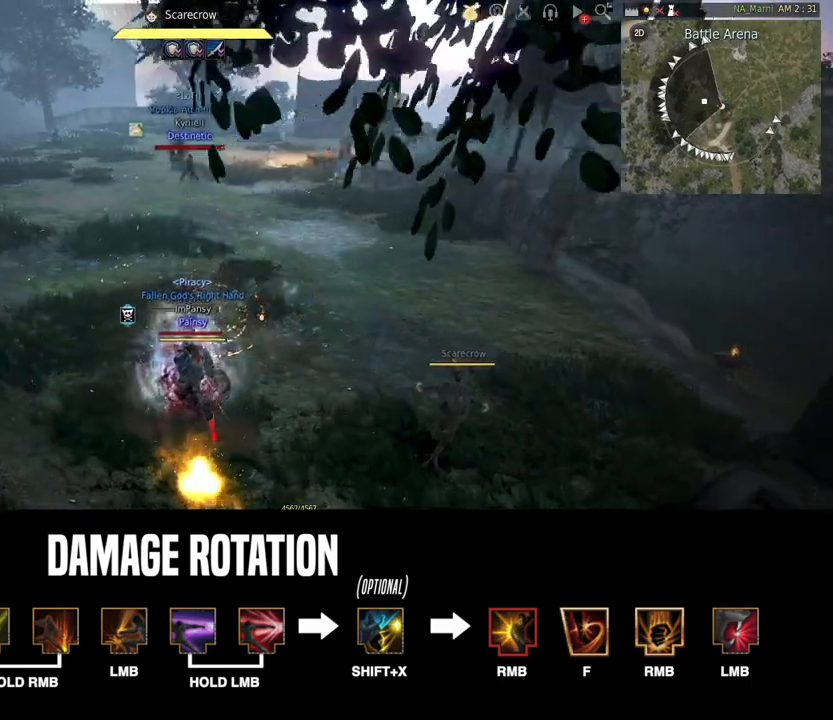
{"keys": ["q"], "mouse": [], "events": [[283, "q", "down"]]}
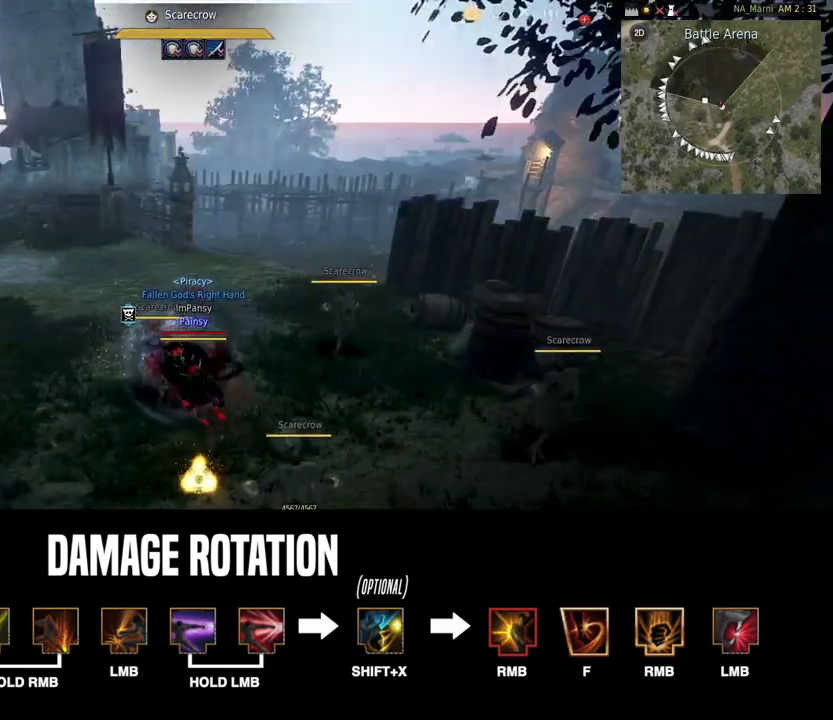
{"keys": ["q"], "mouse": [], "events": [[33, "mouse_right", "down"], [283, "mouse_right", "up"]]}
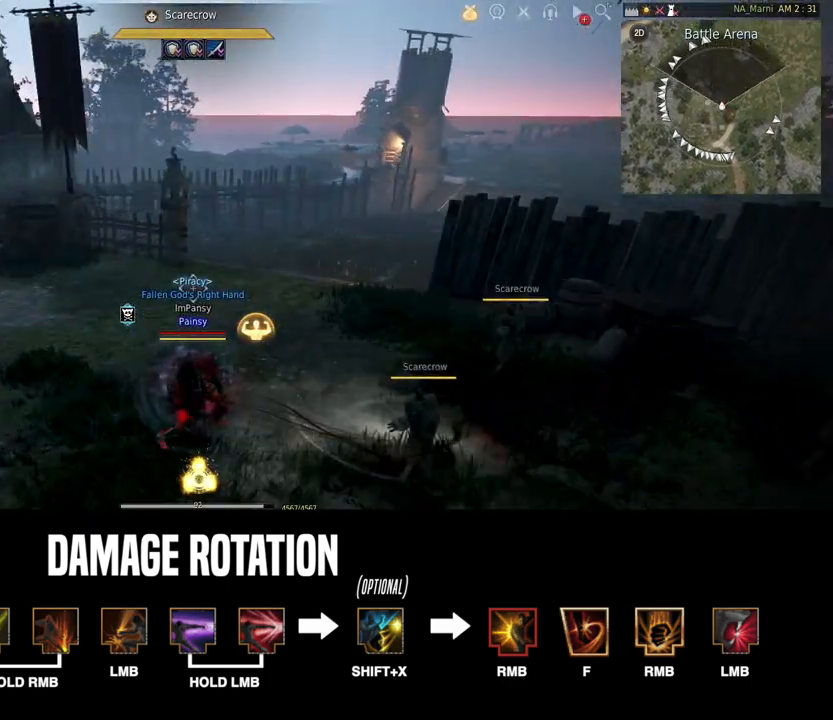
{"keys": ["s"], "mouse": [], "events": [[417, "q", "up"], [483, "s", "down"]]}
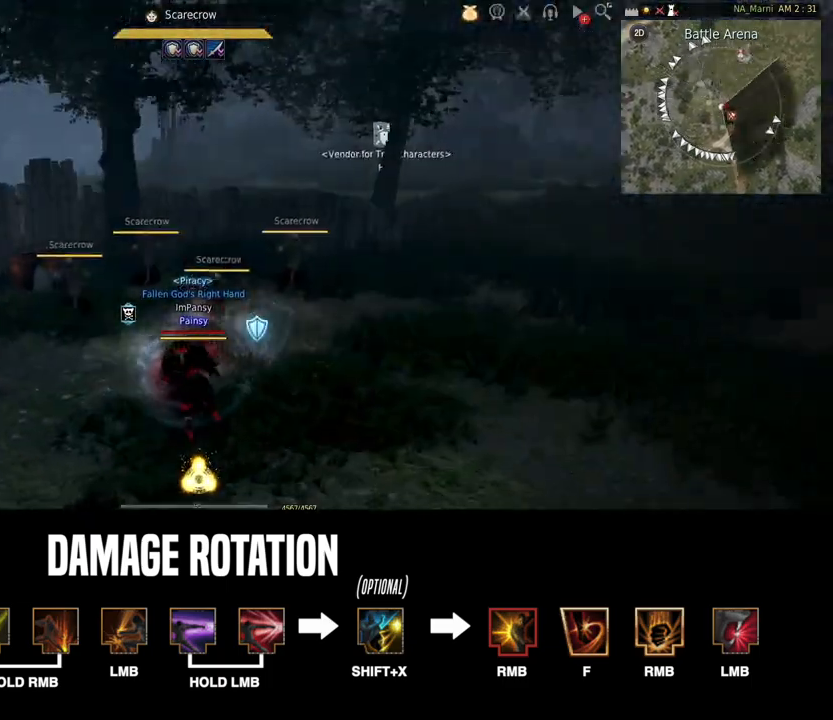
{"keys": ["e"], "mouse": [], "events": [[467, "e", "down"], [500, "s", "up"]]}
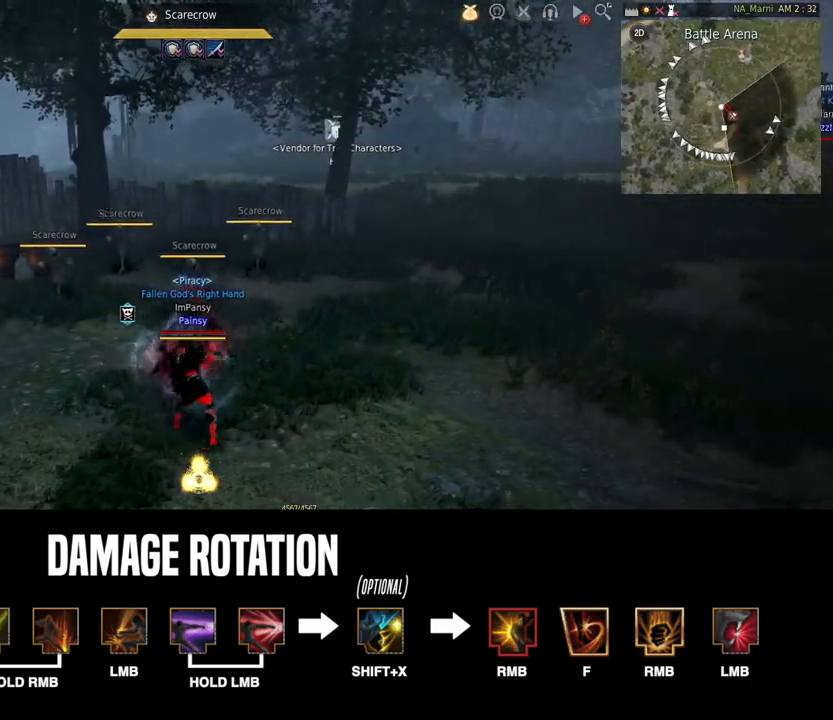
{"keys": ["w"], "mouse": [], "events": [[250, "w", "down"], [417, "e", "up"]]}
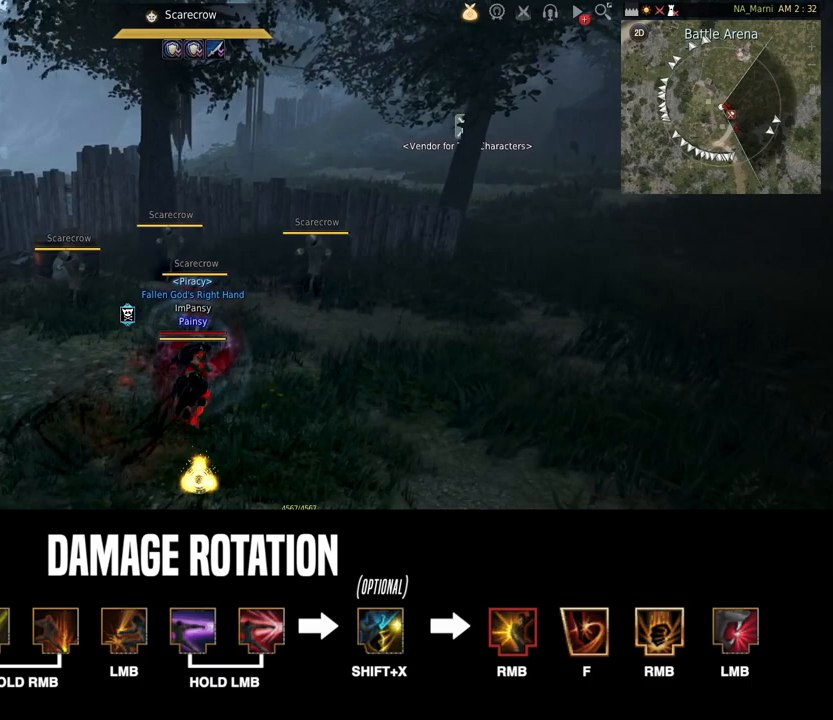
{"keys": ["q", "s"], "mouse": [], "events": [[150, "w", "up"], [350, "q", "down"], [500, "s", "down"]]}
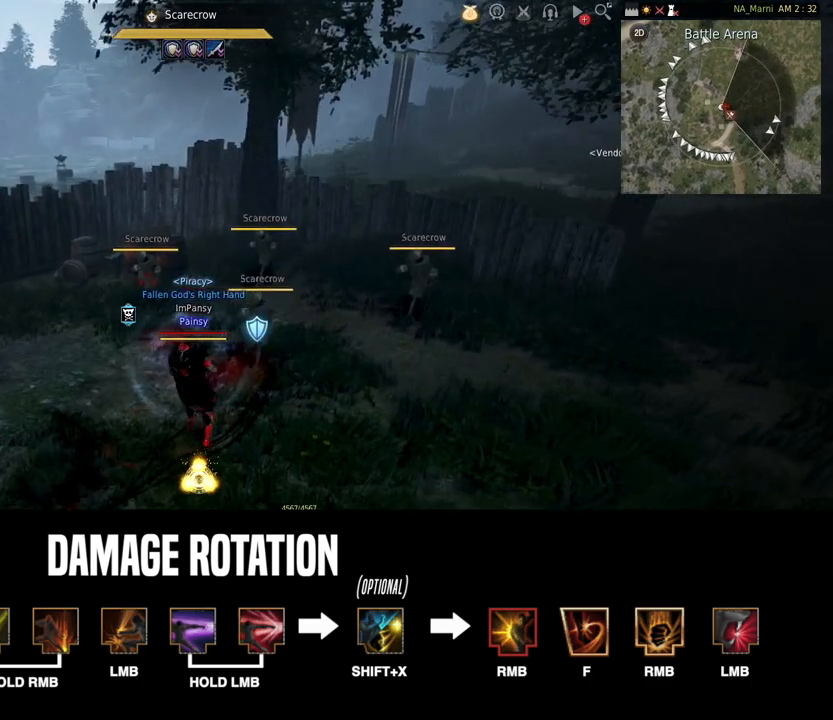
{"keys": [], "mouse": [], "events": [[67, "q", "up"], [217, "e", "down"], [250, "s", "up"], [450, "e", "up"]]}
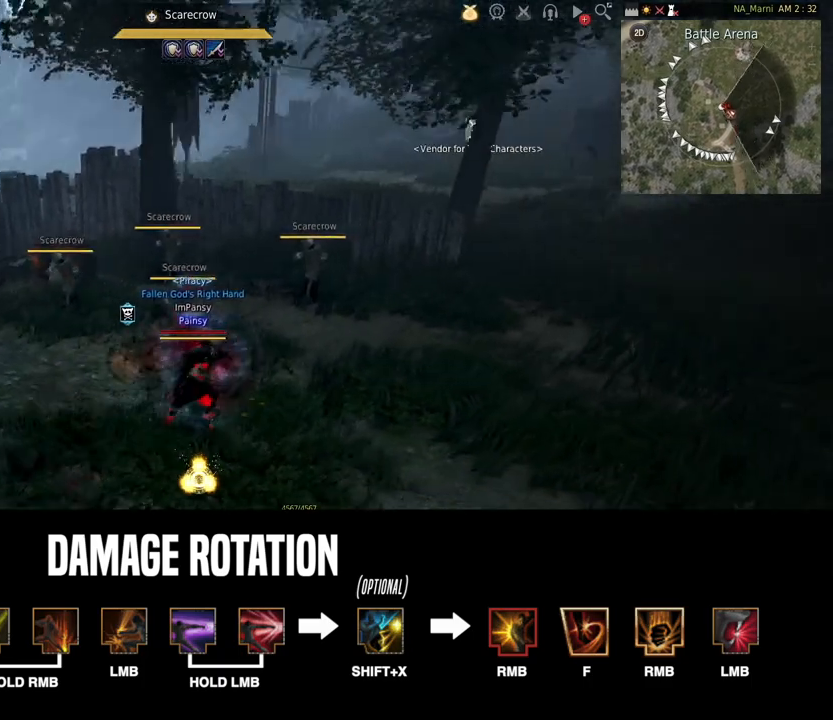
{"keys": ["e"], "mouse": [], "events": [[33, "w", "down"], [133, "q", "down"], [250, "w", "up"], [300, "q", "up"], [400, "e", "down"]]}
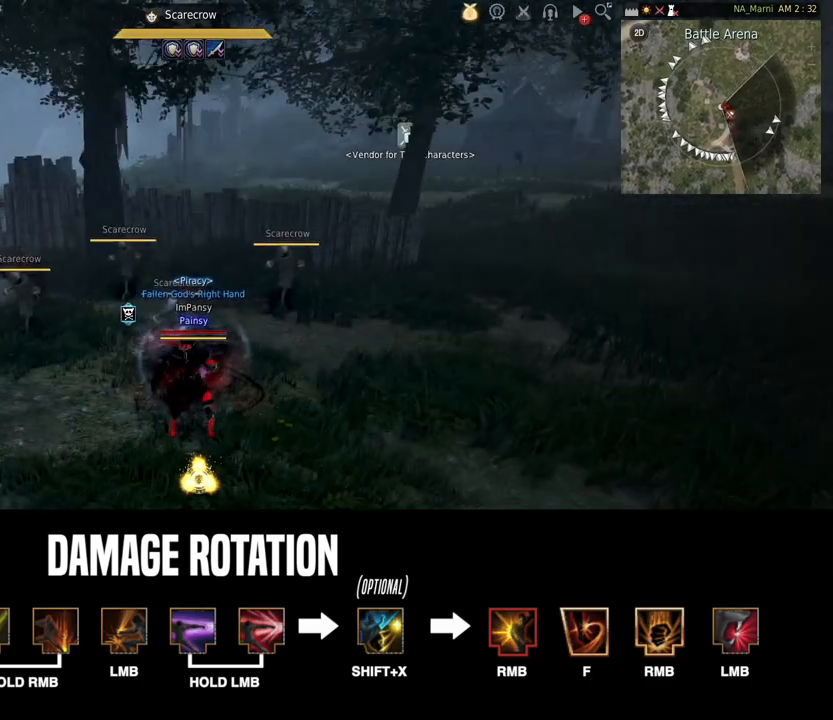
{"keys": [], "mouse": [], "events": [[17, "e", "up"]]}